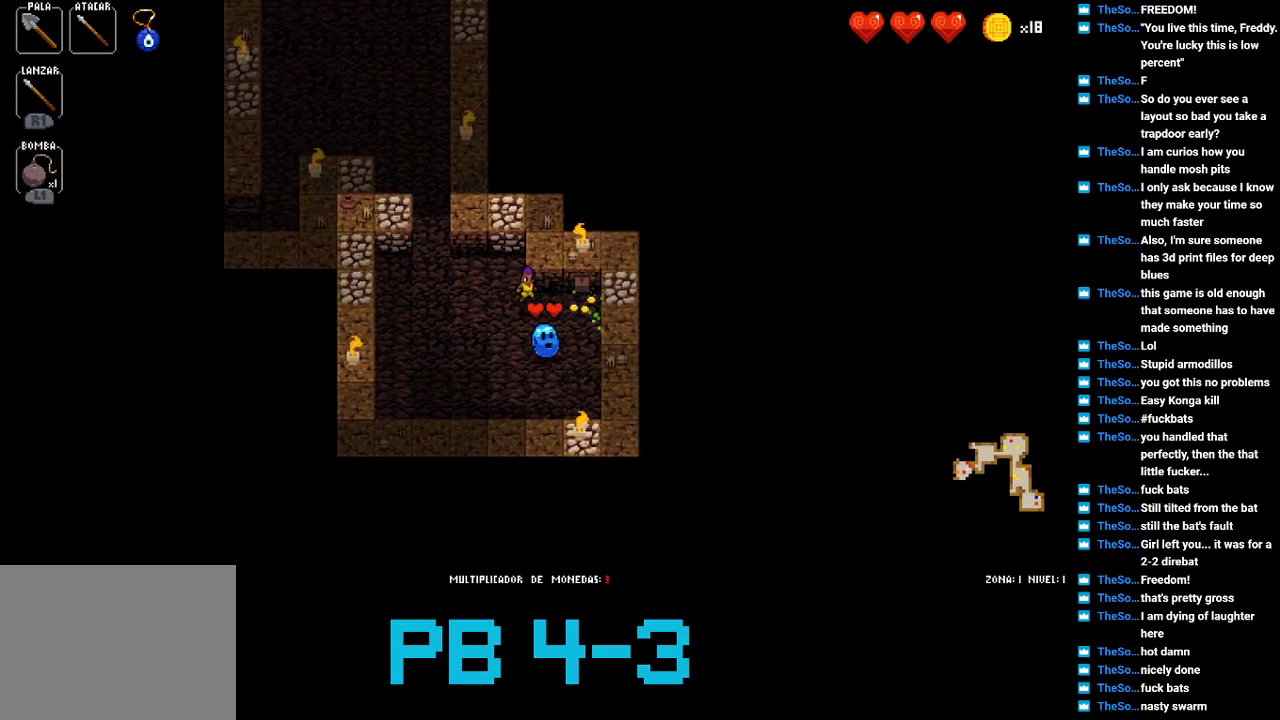
Gameplay with a controller (PlayStation layout); each line is a JSON object with the inputs held at the frame after it. "events" lists button and stick changes between this image and that frame as [ms after this image, input, new state], when the widget could be followed in between. Not read: L3 R3.
{"buttons": [], "events": [[100, "CROSS", "down"], [217, "CROSS", "up"], [383, "CROSS", "down"], [483, "CROSS", "up"]]}
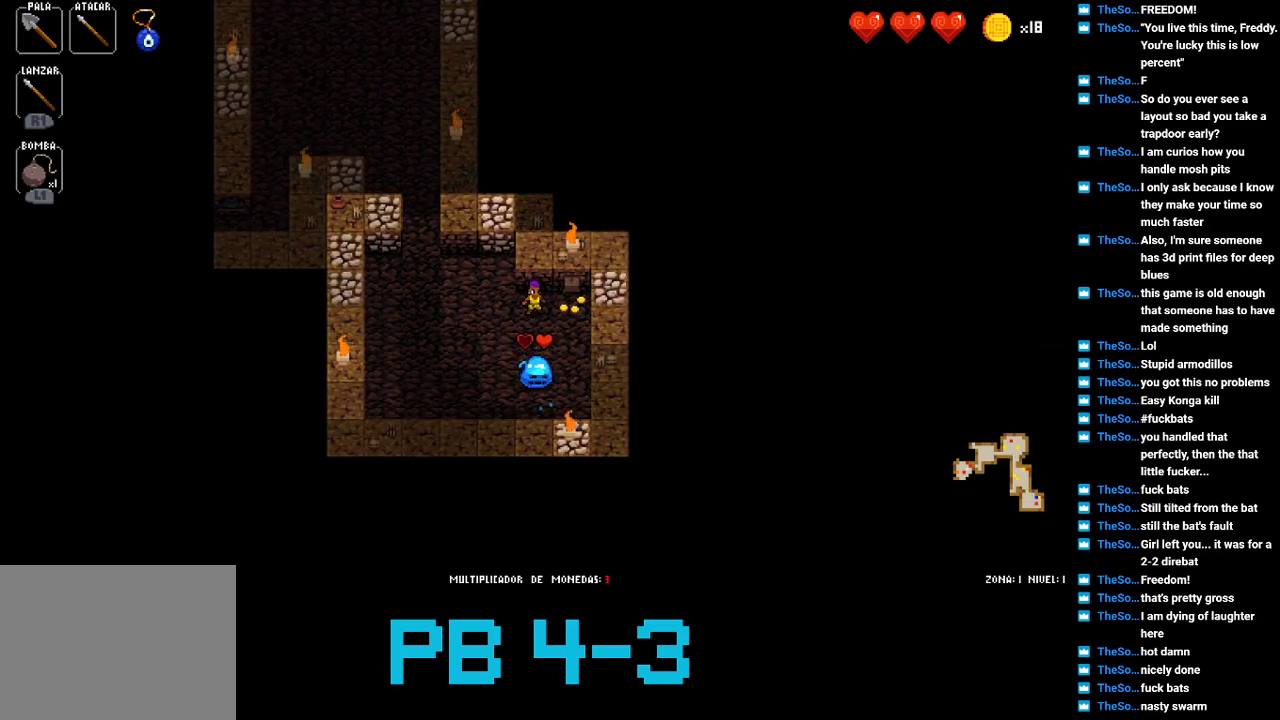
{"buttons": [], "events": [[150, "CROSS", "down"], [217, "CROSS", "up"], [383, "CROSS", "down"], [500, "CROSS", "up"]]}
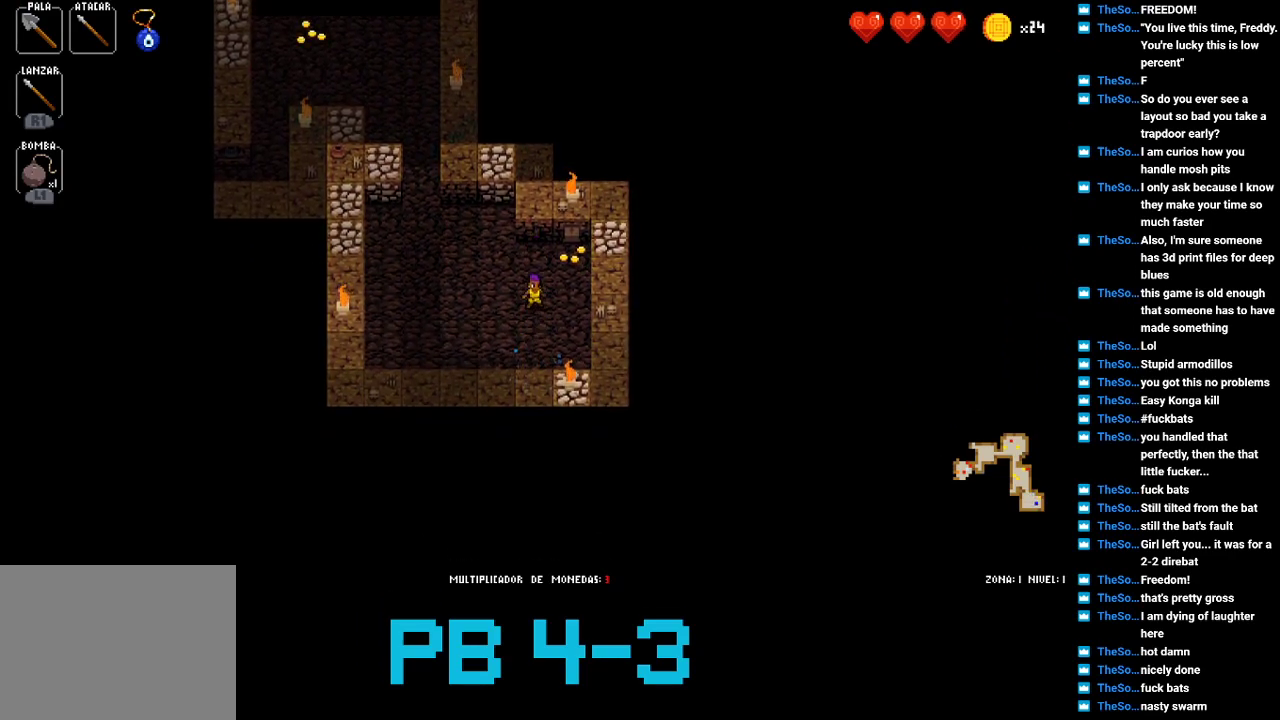
{"buttons": [], "events": [[167, "CIRCLE", "down"], [267, "CIRCLE", "up"], [433, "CIRCLE", "down"], [500, "CIRCLE", "up"]]}
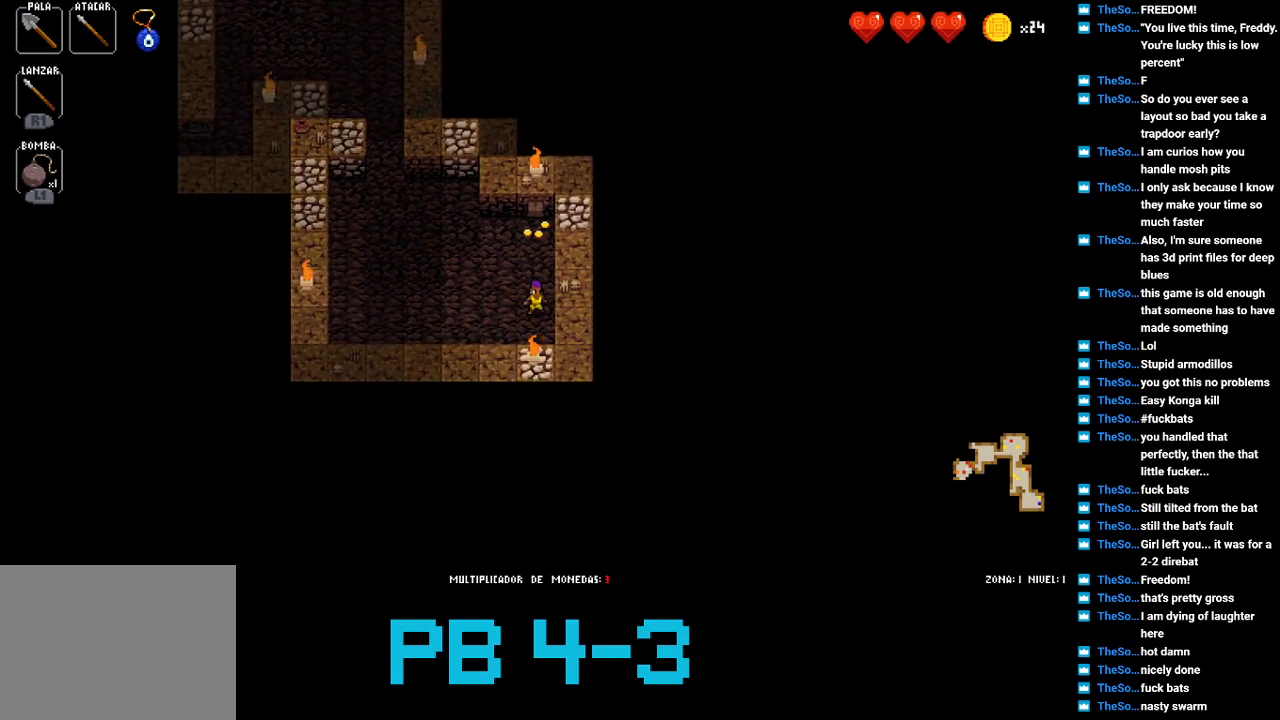
{"buttons": ["CIRCLE"], "events": [[167, "CIRCLE", "down"], [283, "CIRCLE", "up"], [483, "CIRCLE", "down"]]}
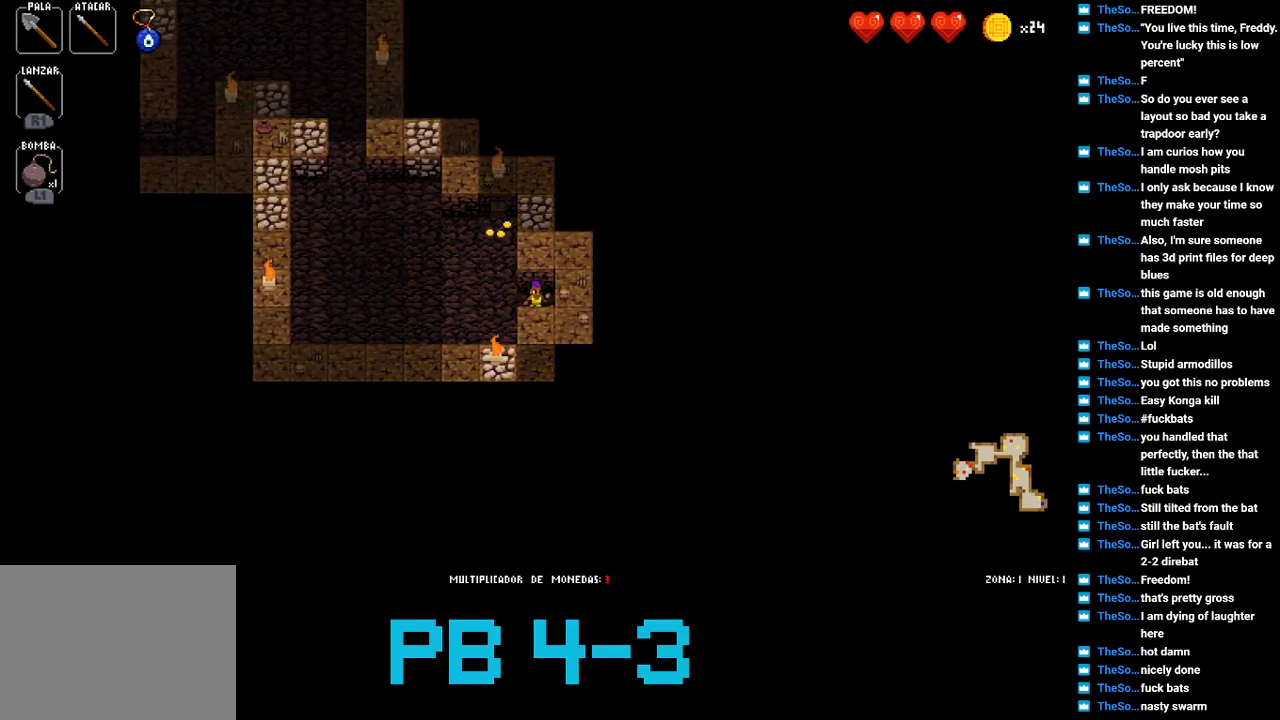
{"buttons": ["CROSS"], "events": [[50, "CIRCLE", "up"], [250, "CROSS", "down"], [283, "CROSS", "up"], [467, "CROSS", "down"]]}
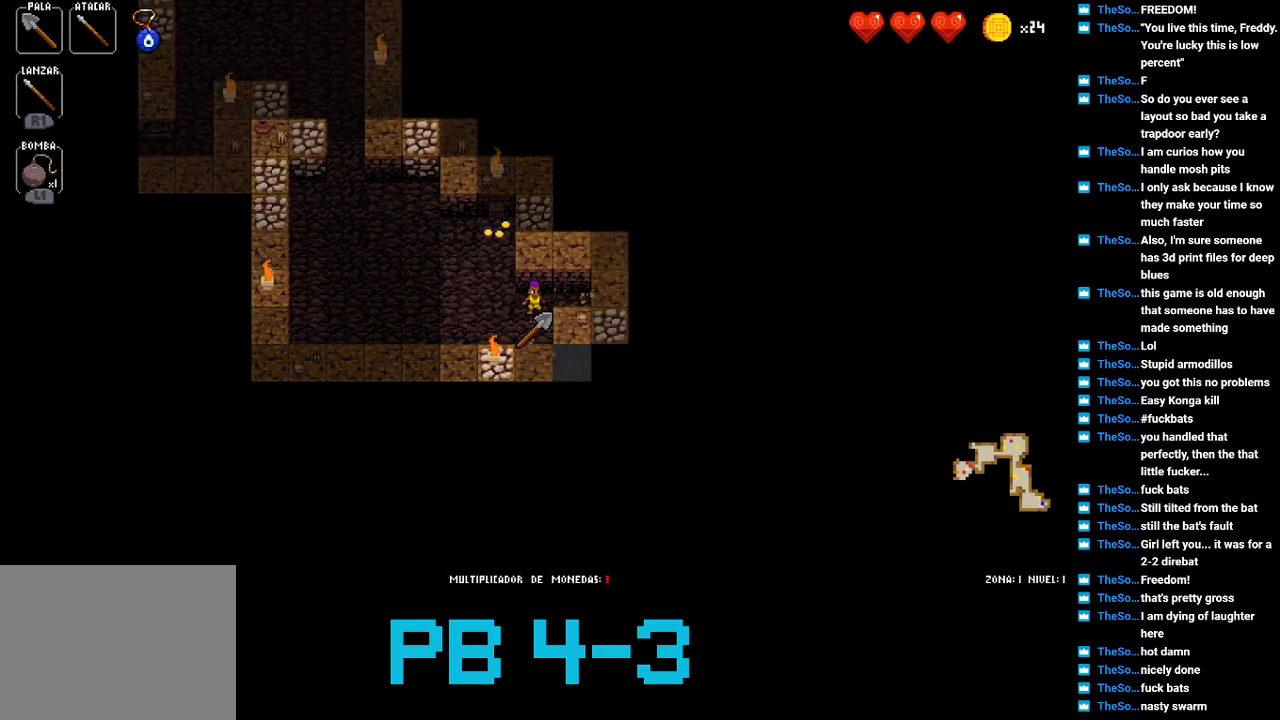
{"buttons": ["CIRCLE"], "events": [[33, "CROSS", "up"], [200, "CIRCLE", "down"], [300, "CIRCLE", "up"], [467, "CIRCLE", "down"]]}
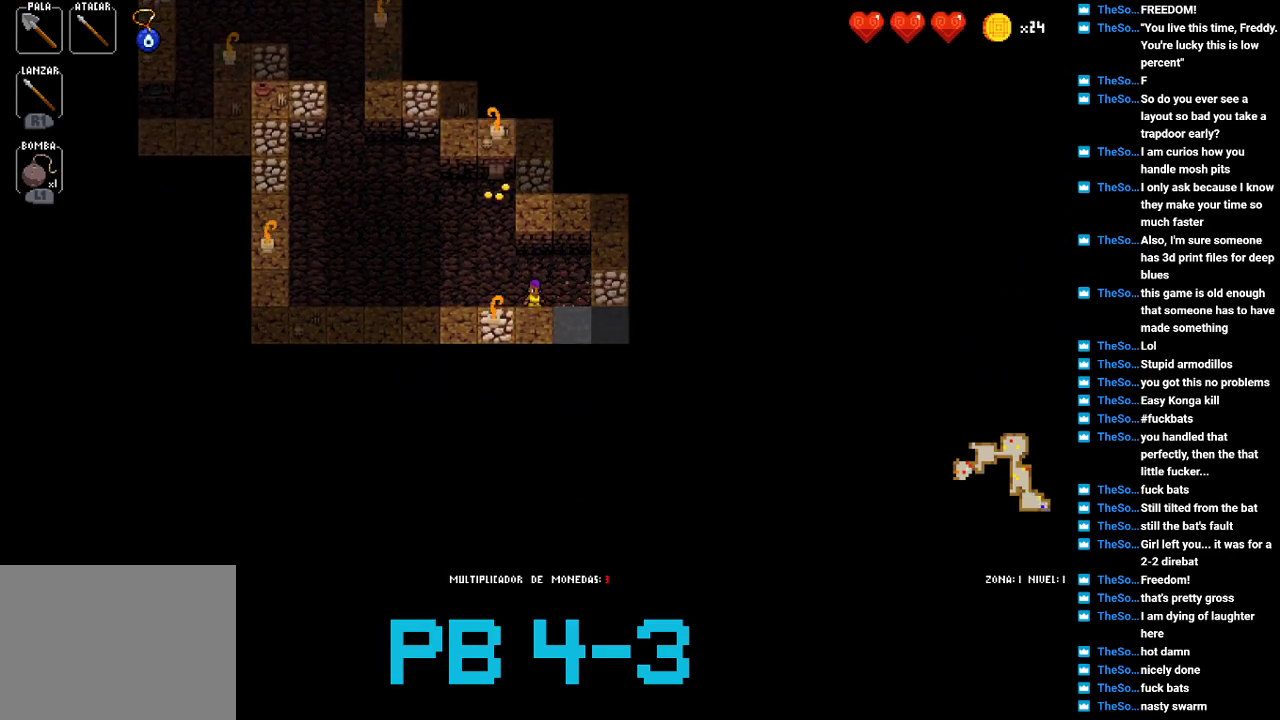
{"buttons": ["SQUARE"], "events": [[67, "CIRCLE", "up"], [183, "SQUARE", "down"], [250, "SQUARE", "up"], [450, "SQUARE", "down"]]}
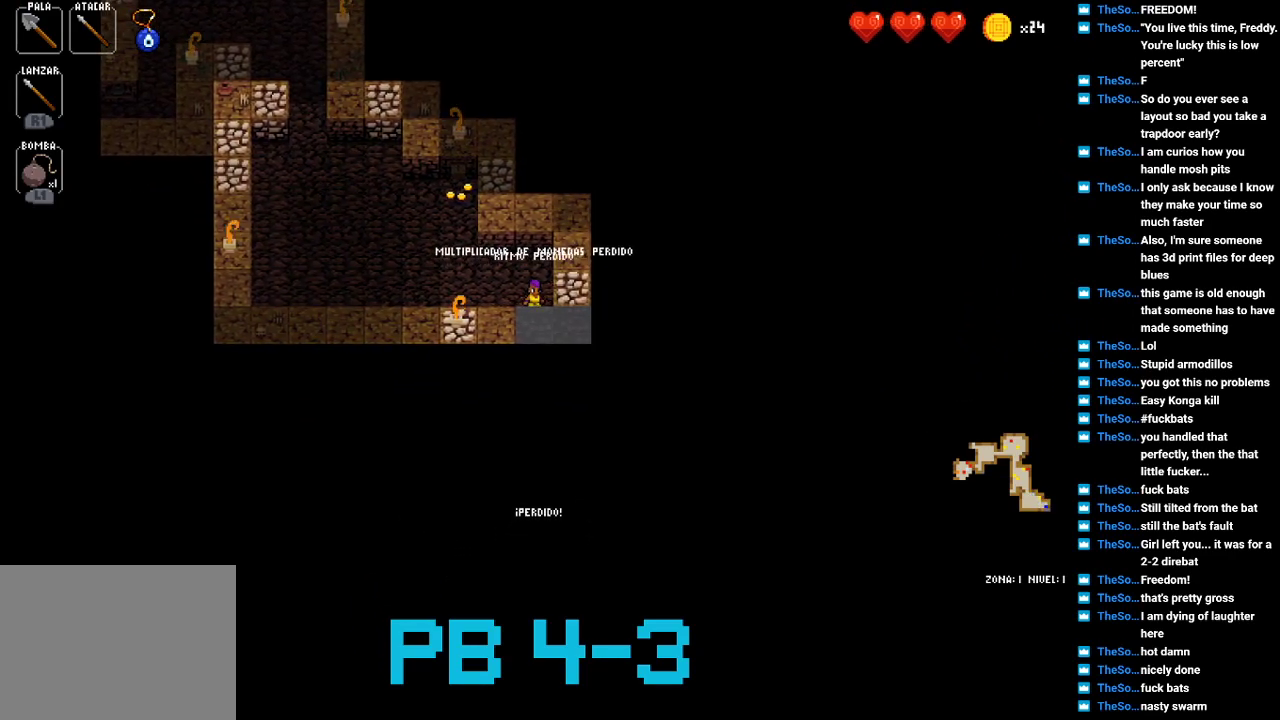
{"buttons": ["SQUARE"], "events": [[17, "SQUARE", "up"], [183, "SQUARE", "down"], [283, "SQUARE", "up"], [467, "SQUARE", "down"]]}
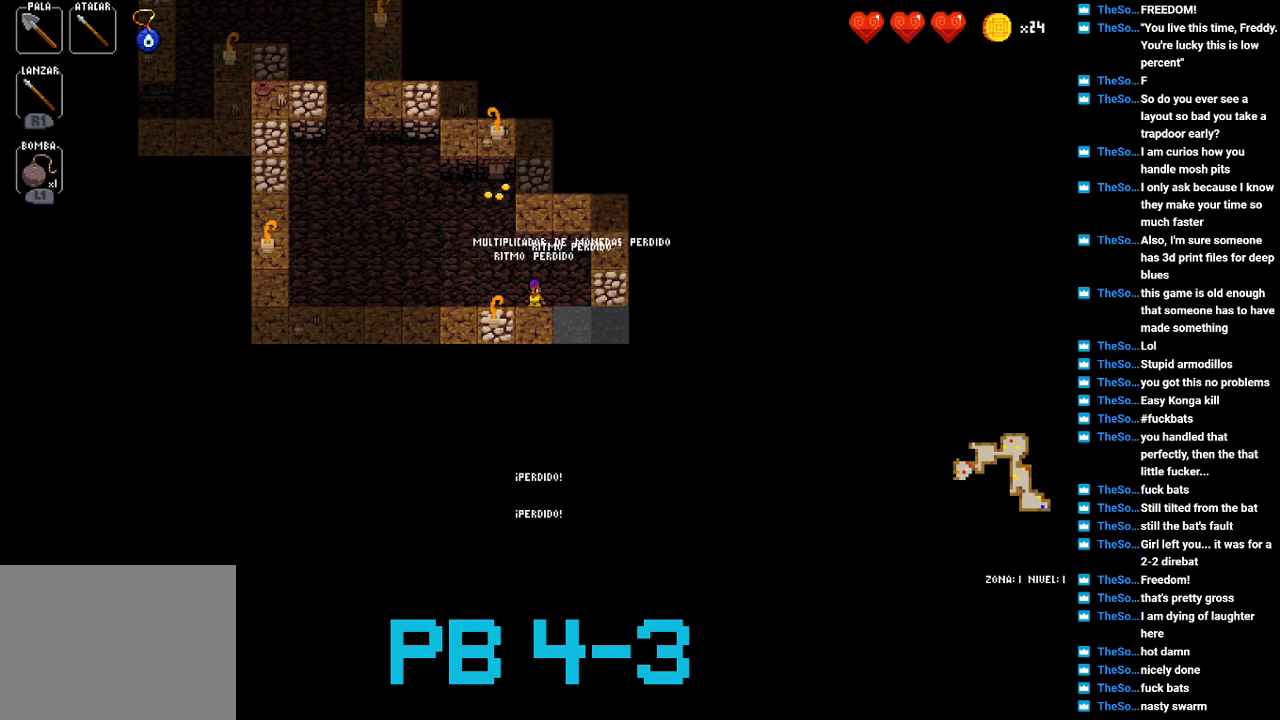
{"buttons": [], "events": [[33, "SQUARE", "up"], [233, "SQUARE", "down"], [300, "SQUARE", "up"]]}
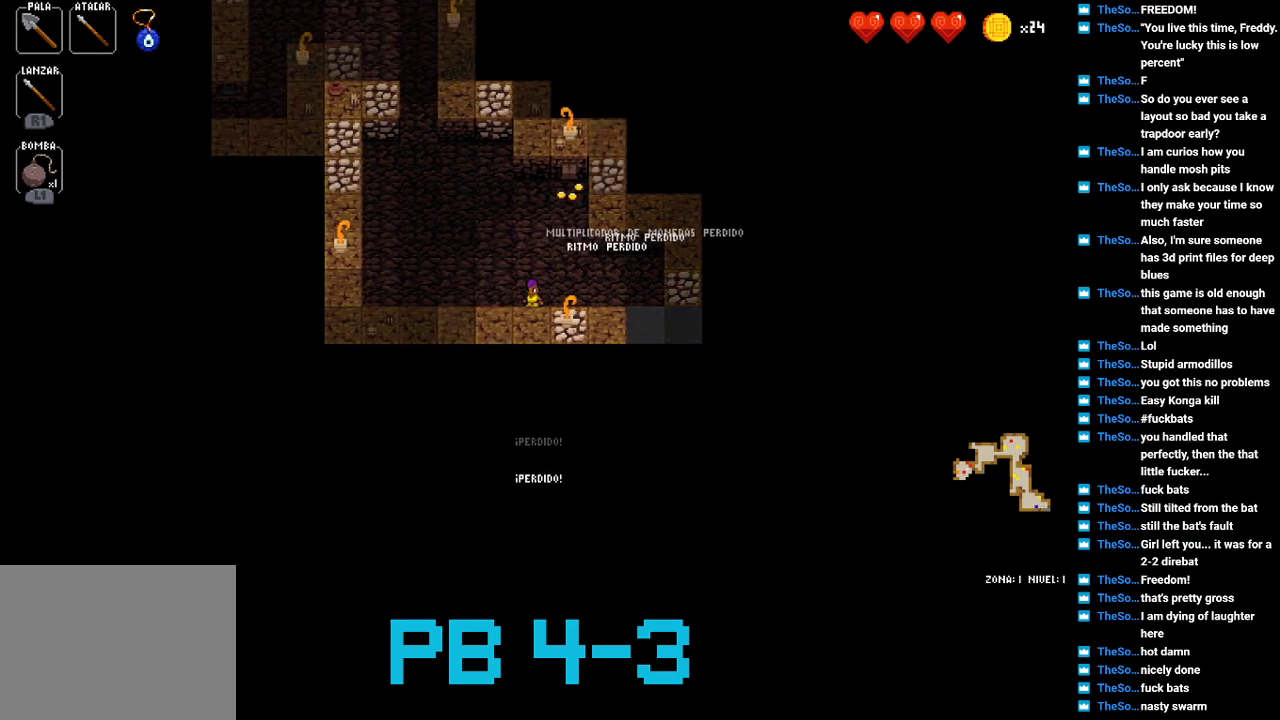
{"buttons": [], "events": [[17, "SQUARE", "down"], [83, "SQUARE", "up"], [283, "SQUARE", "down"], [350, "SQUARE", "up"]]}
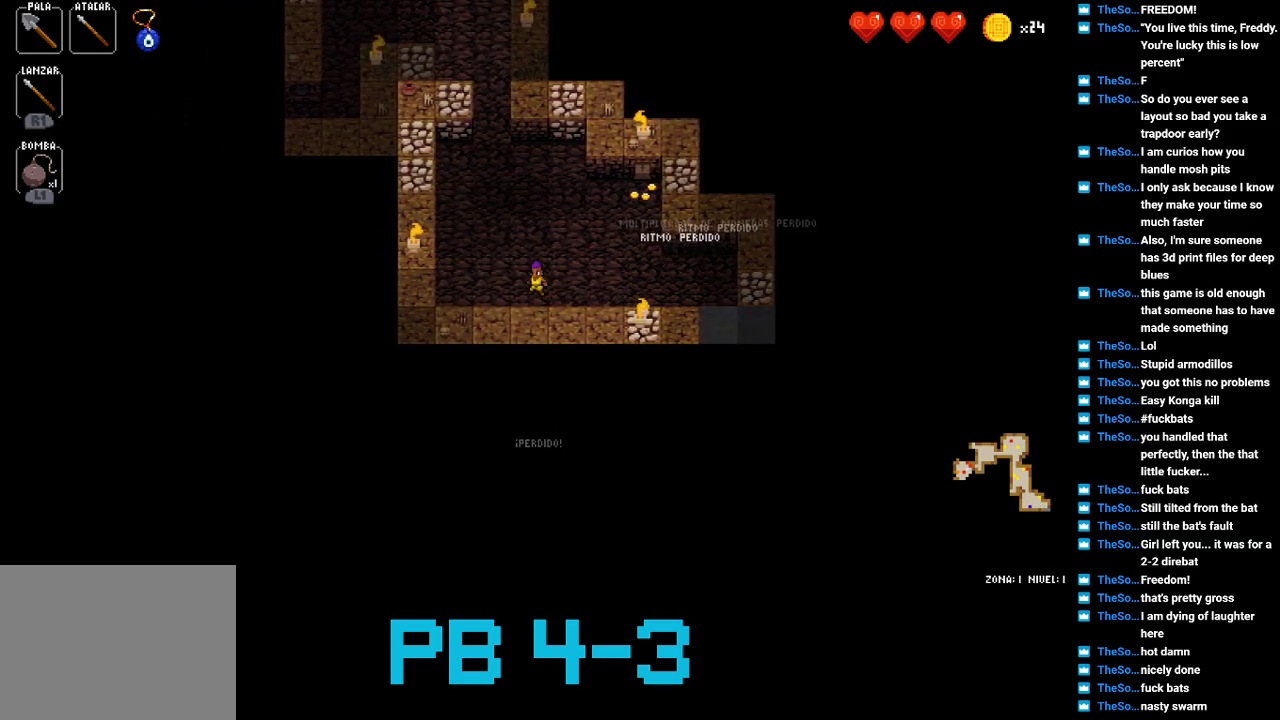
{"buttons": [], "events": [[50, "SQUARE", "down"], [117, "SQUARE", "up"], [267, "SQUARE", "down"], [367, "SQUARE", "up"]]}
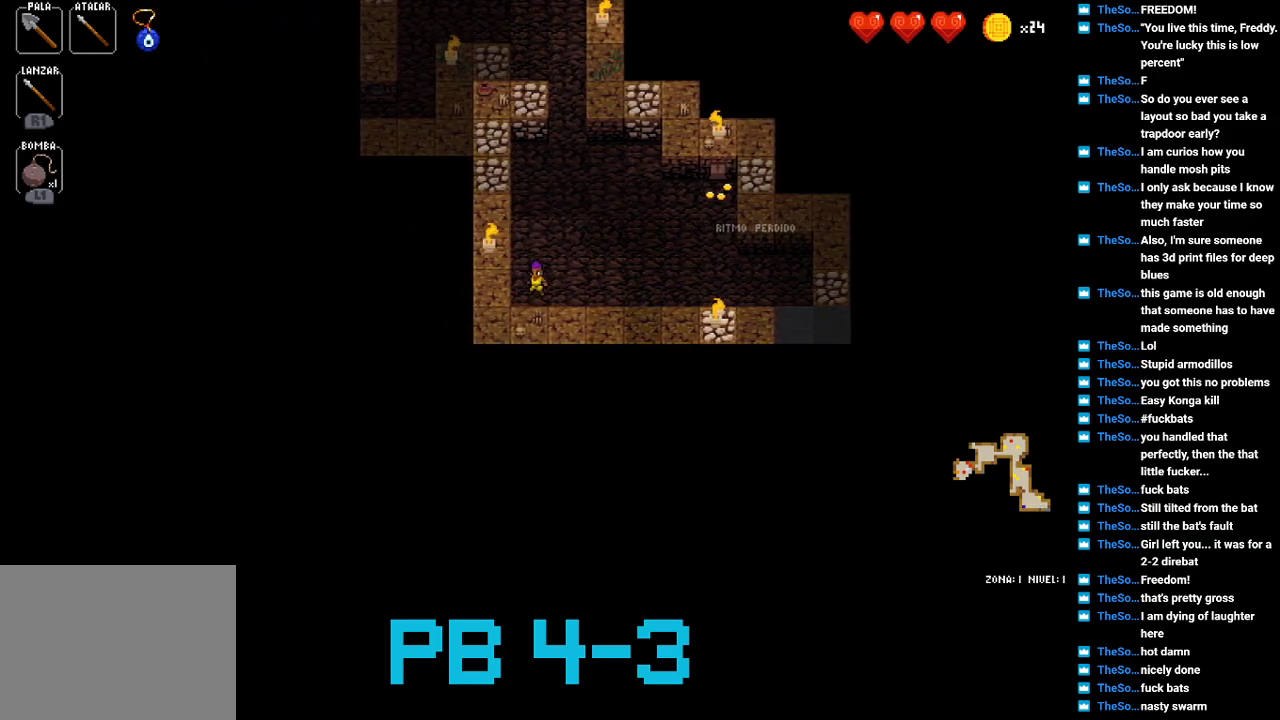
{"buttons": [], "events": [[67, "TRIANGLE", "down"], [133, "TRIANGLE", "up"], [350, "SQUARE", "down"], [450, "SQUARE", "up"]]}
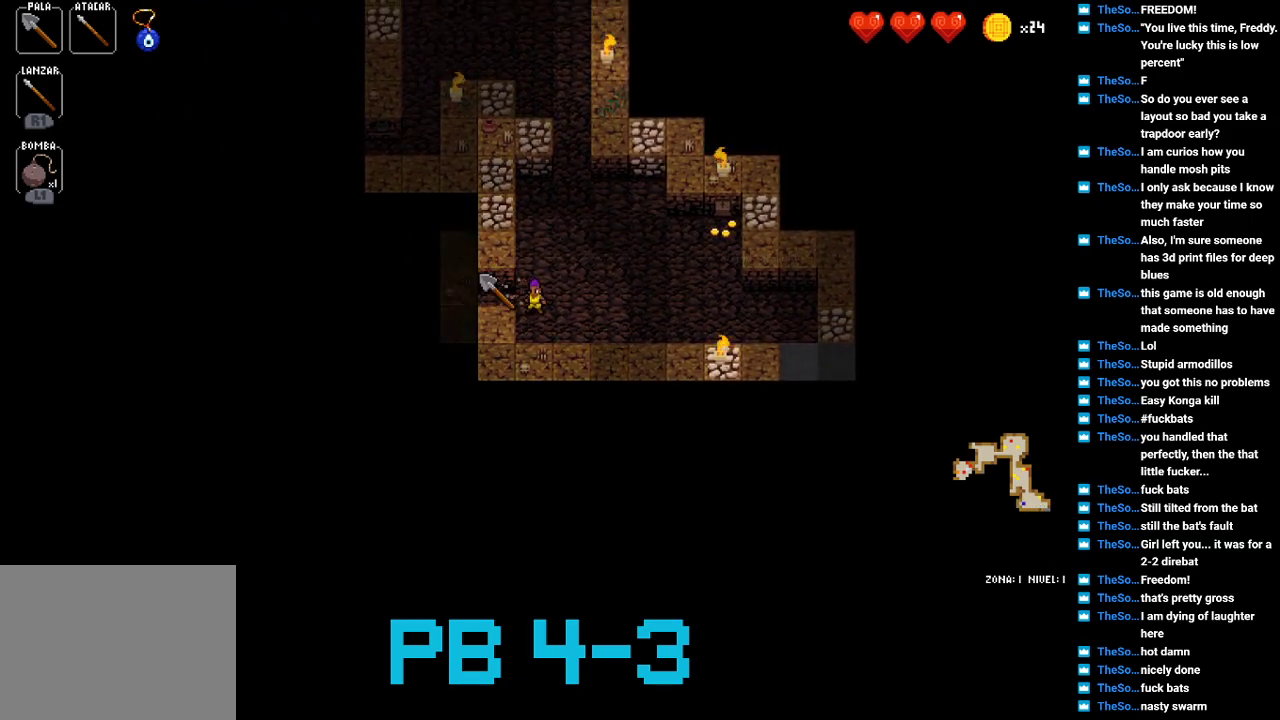
{"buttons": ["SQUARE"], "events": [[150, "SQUARE", "down"], [250, "SQUARE", "up"], [433, "SQUARE", "down"]]}
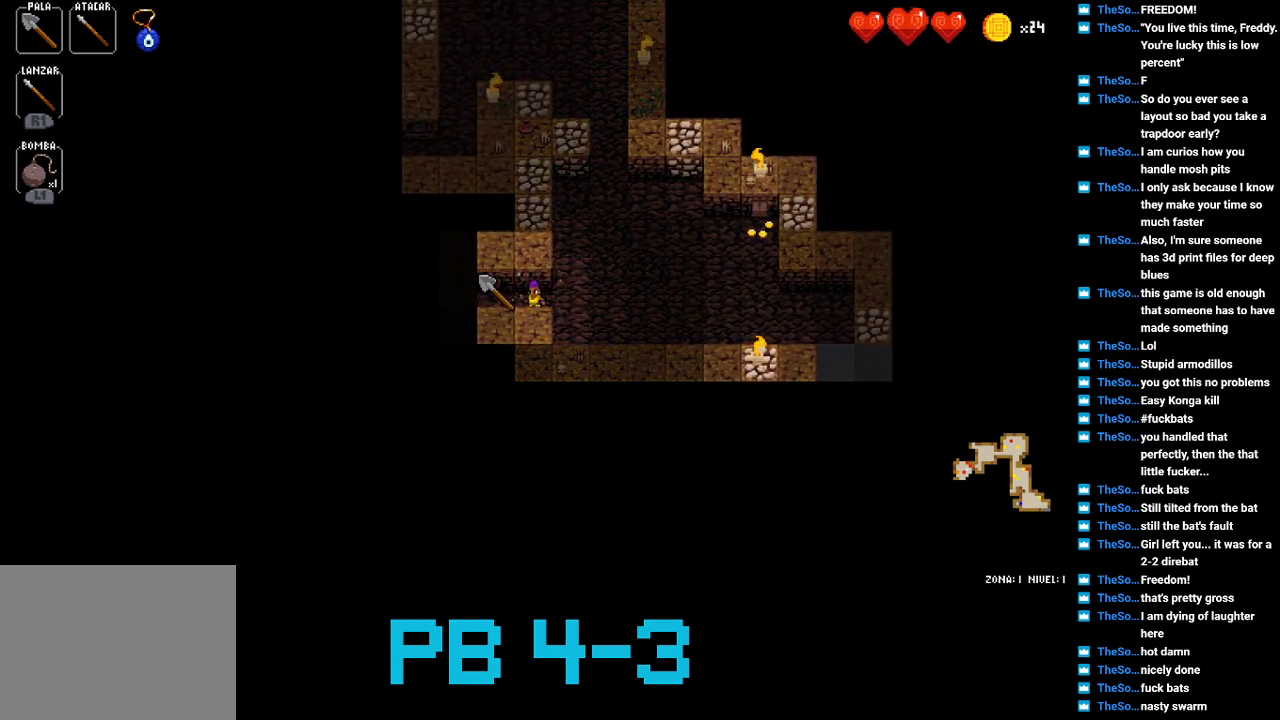
{"buttons": ["SQUARE"], "events": [[33, "SQUARE", "up"], [200, "SQUARE", "down"], [267, "SQUARE", "up"], [467, "SQUARE", "down"]]}
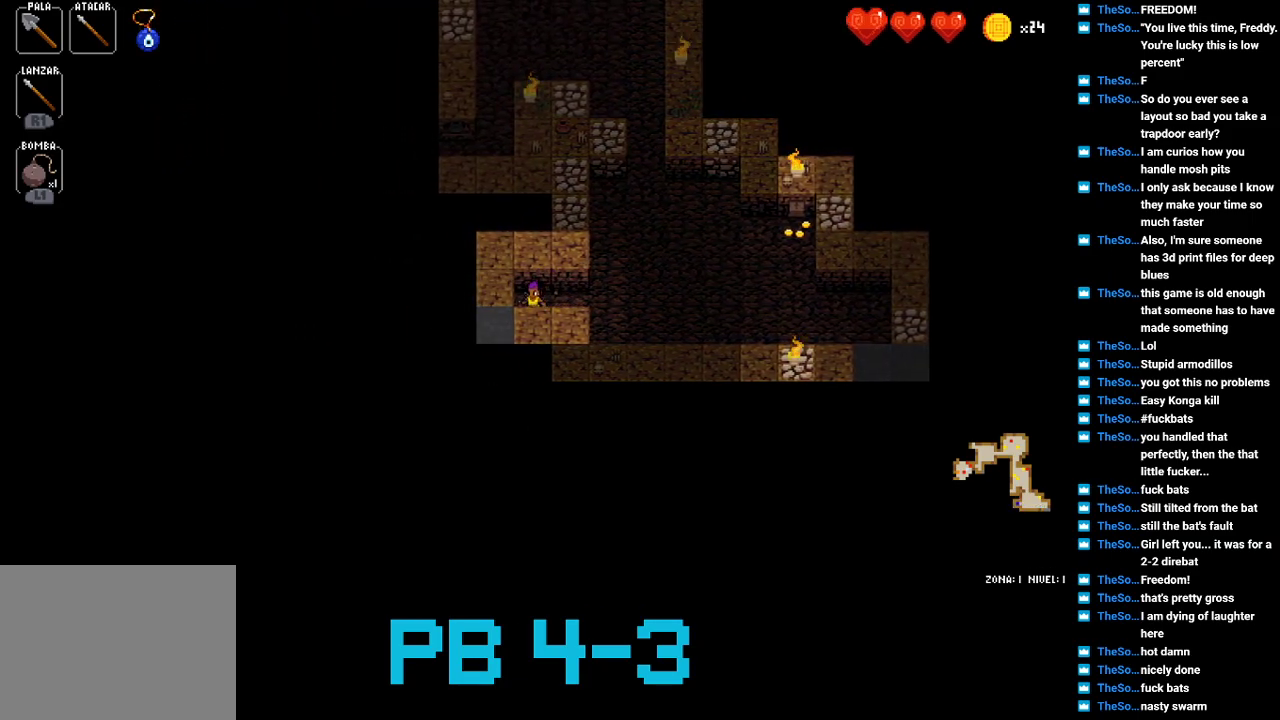
{"buttons": ["TRIANGLE"], "events": [[50, "SQUARE", "up"], [217, "SQUARE", "down"], [317, "SQUARE", "up"], [483, "TRIANGLE", "down"]]}
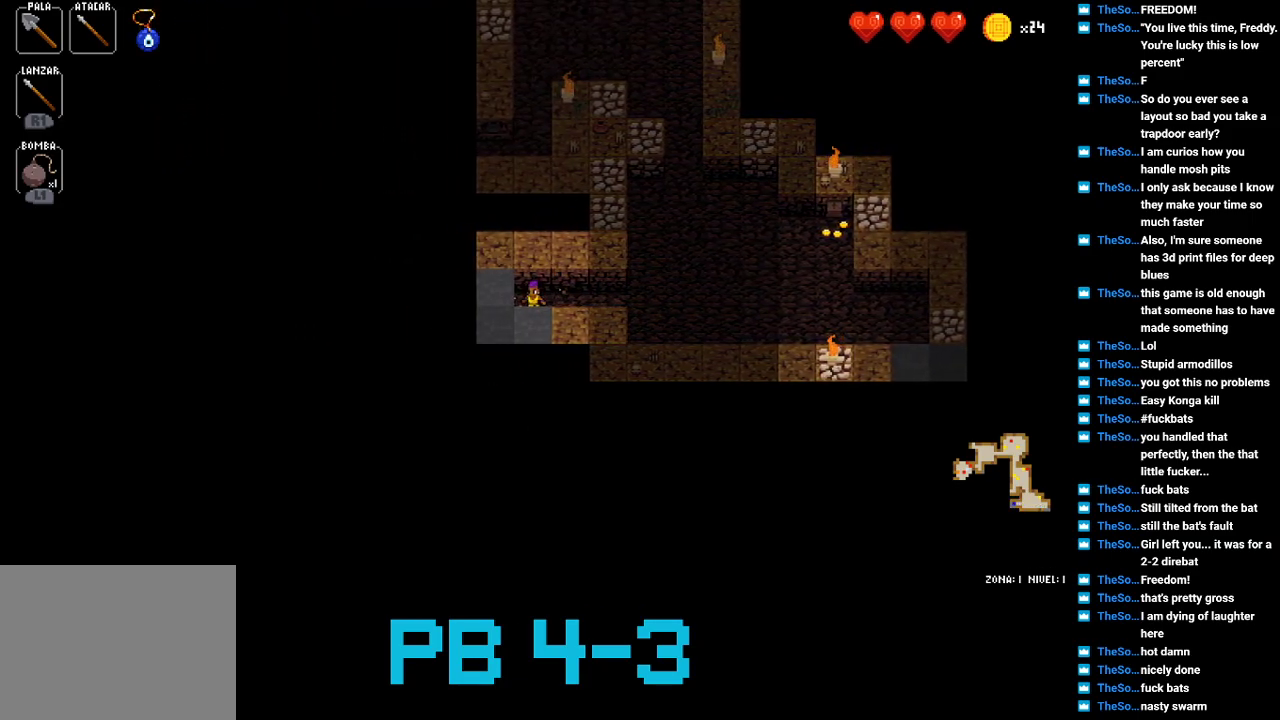
{"buttons": ["SQUARE"], "events": [[67, "TRIANGLE", "up"], [200, "TRIANGLE", "down"], [300, "TRIANGLE", "up"], [467, "SQUARE", "down"]]}
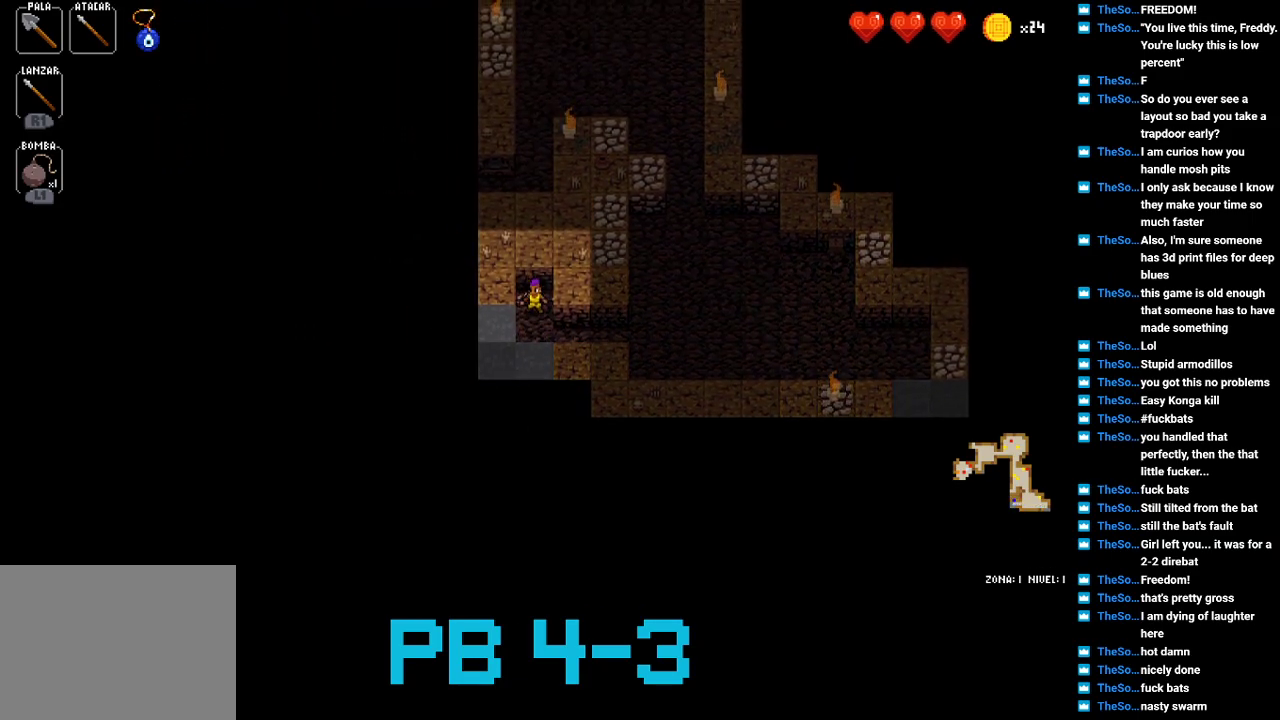
{"buttons": ["TRIANGLE"], "events": [[67, "SQUARE", "up"], [250, "SQUARE", "down"], [383, "SQUARE", "up"], [483, "TRIANGLE", "down"]]}
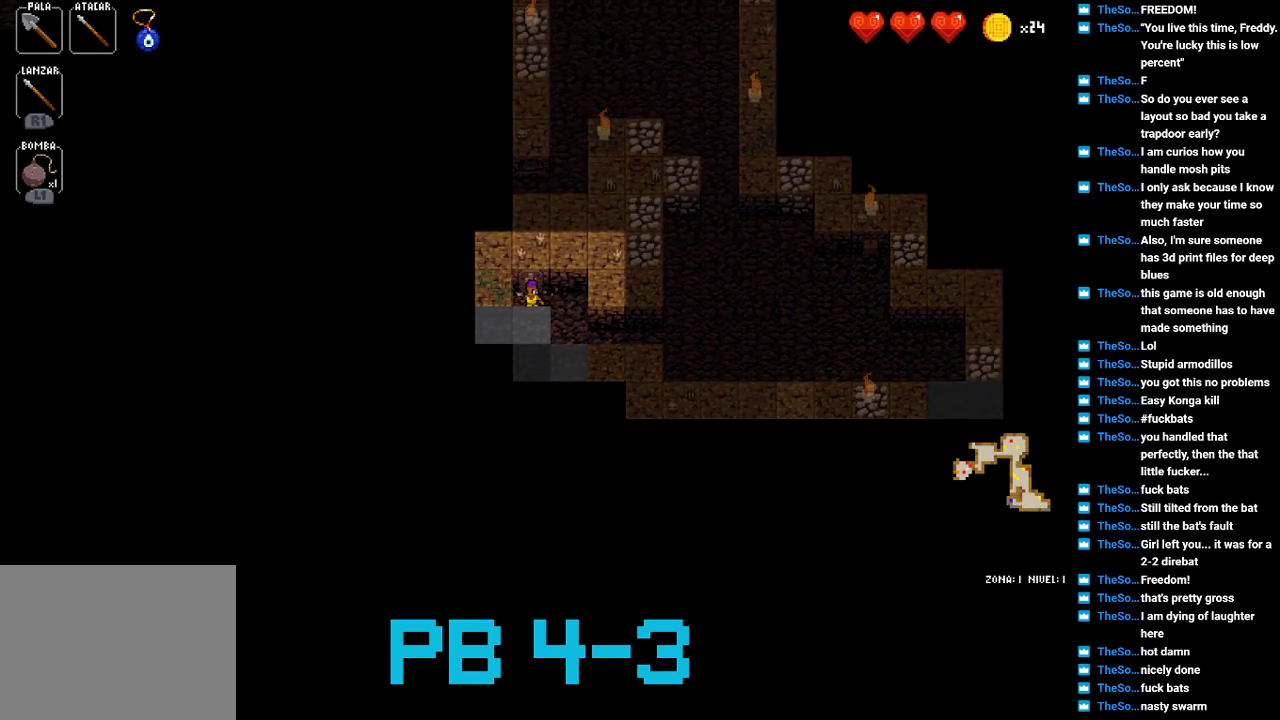
{"buttons": ["TRIANGLE"], "events": [[83, "TRIANGLE", "up"], [217, "TRIANGLE", "down"], [333, "TRIANGLE", "up"], [467, "TRIANGLE", "down"]]}
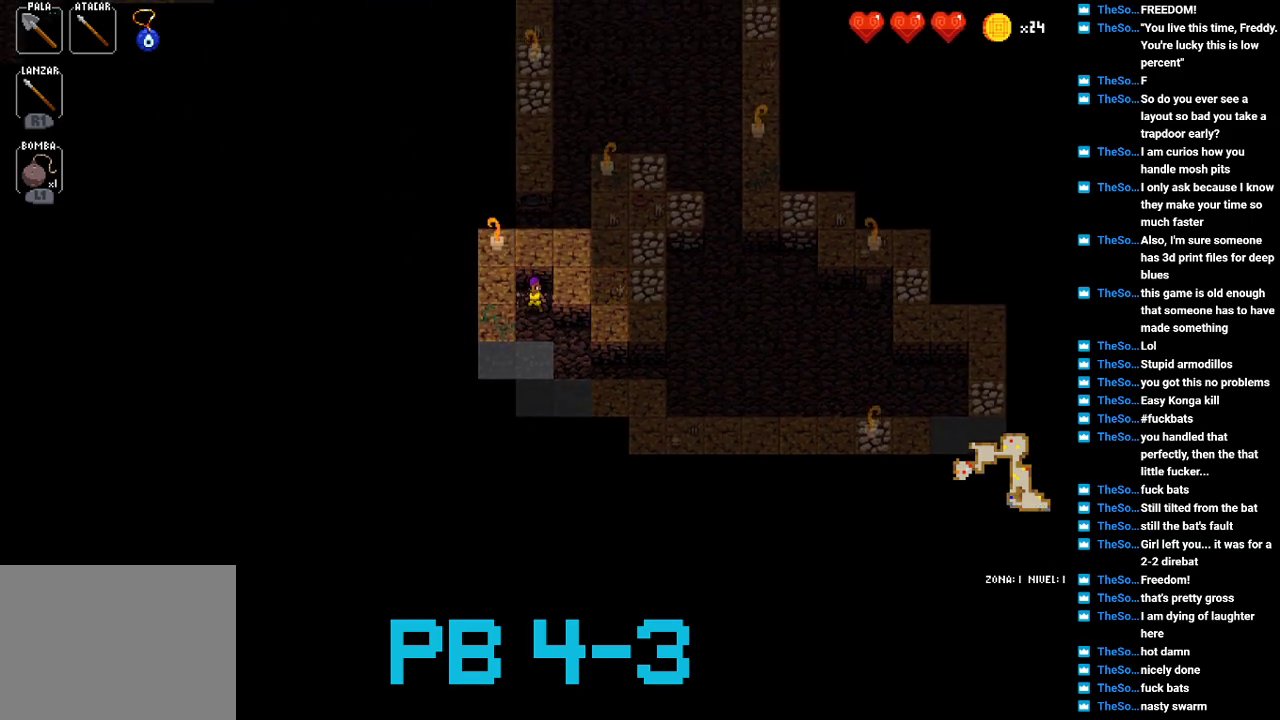
{"buttons": ["SQUARE"], "events": [[67, "TRIANGLE", "up"], [200, "TRIANGLE", "down"], [300, "TRIANGLE", "up"], [483, "SQUARE", "down"]]}
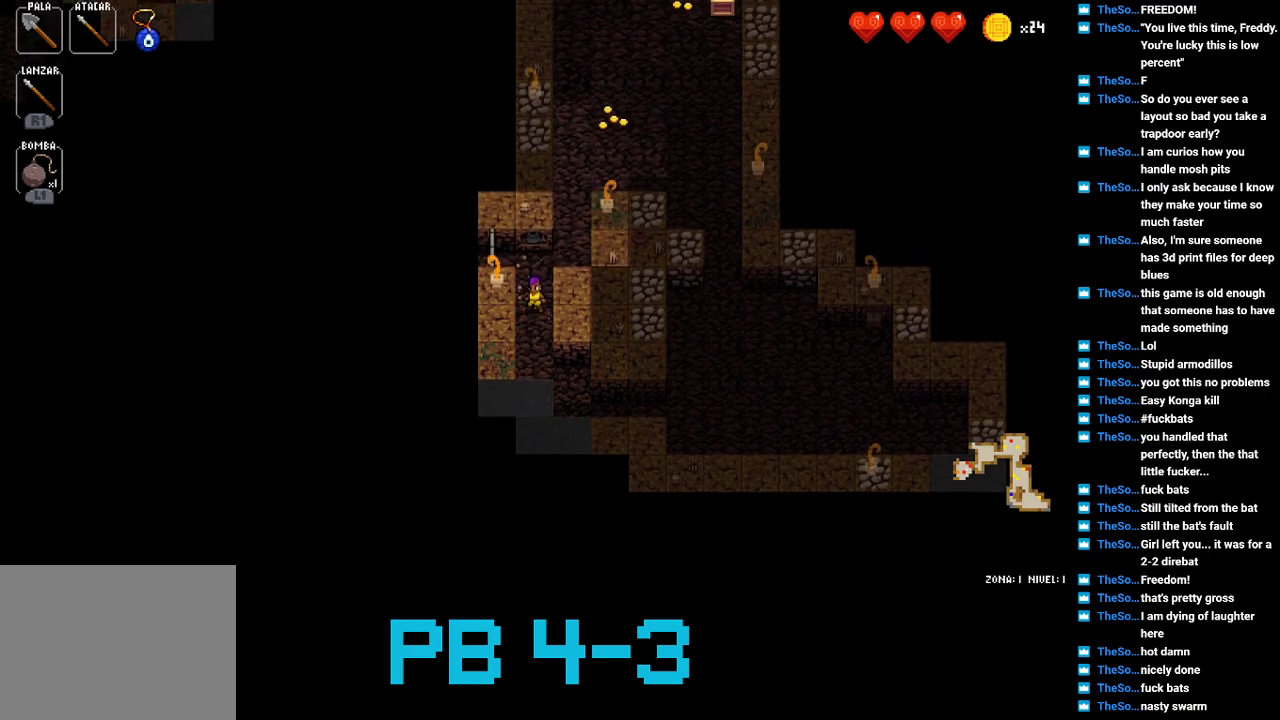
{"buttons": ["SQUARE"], "events": [[83, "SQUARE", "up"], [250, "SQUARE", "down"], [350, "SQUARE", "up"], [483, "SQUARE", "down"]]}
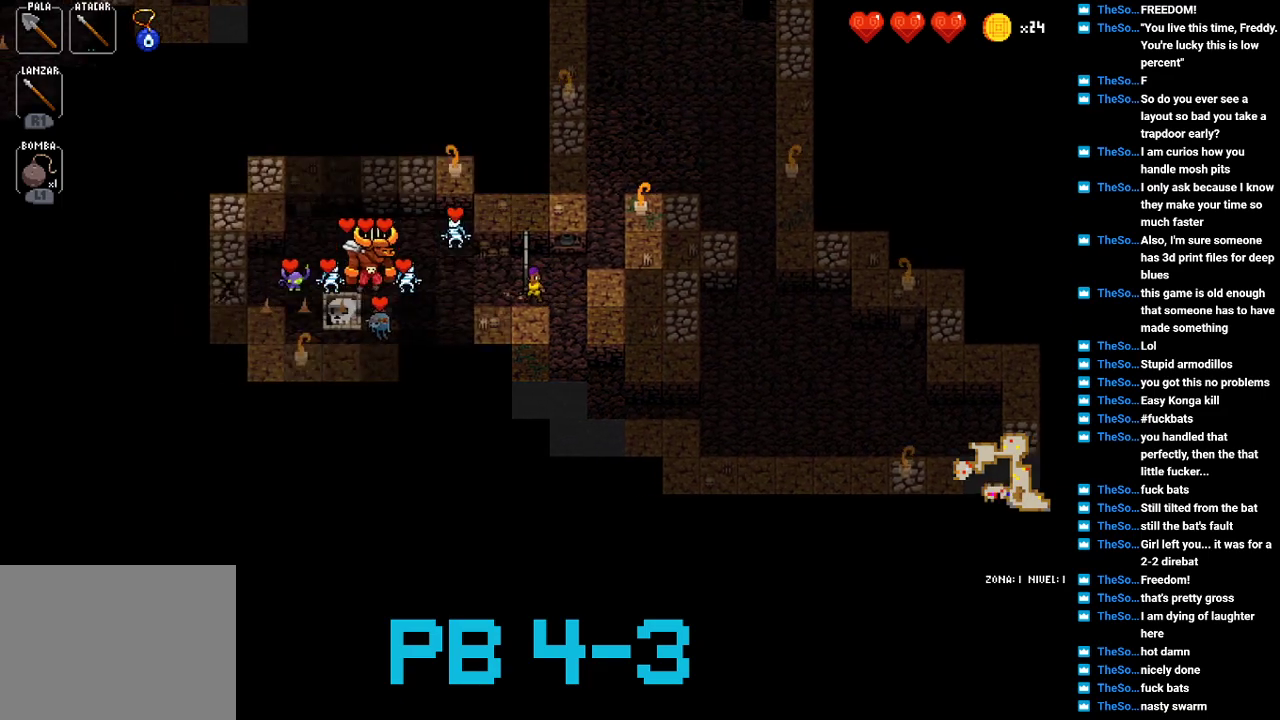
{"buttons": ["CIRCLE"], "events": [[83, "SQUARE", "up"], [267, "CIRCLE", "down"], [333, "CIRCLE", "up"], [467, "CIRCLE", "down"]]}
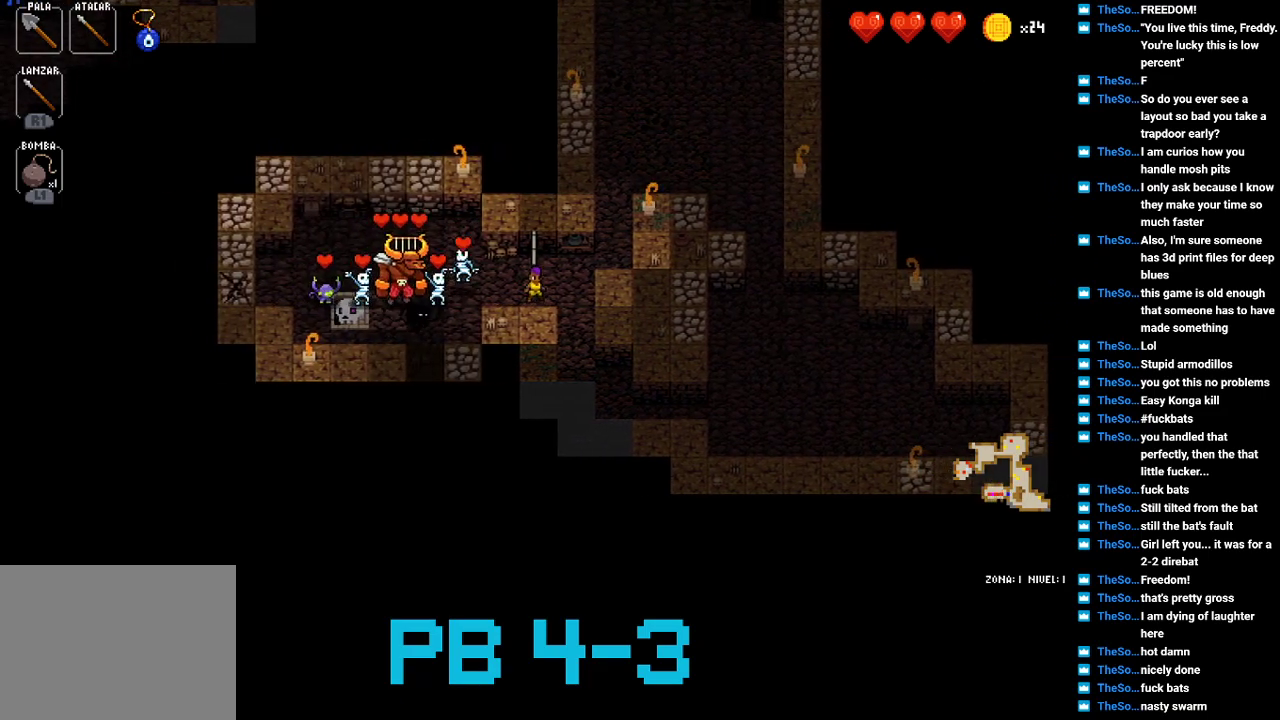
{"buttons": [], "events": [[67, "CIRCLE", "up"], [300, "SQUARE", "down"], [400, "SQUARE", "up"]]}
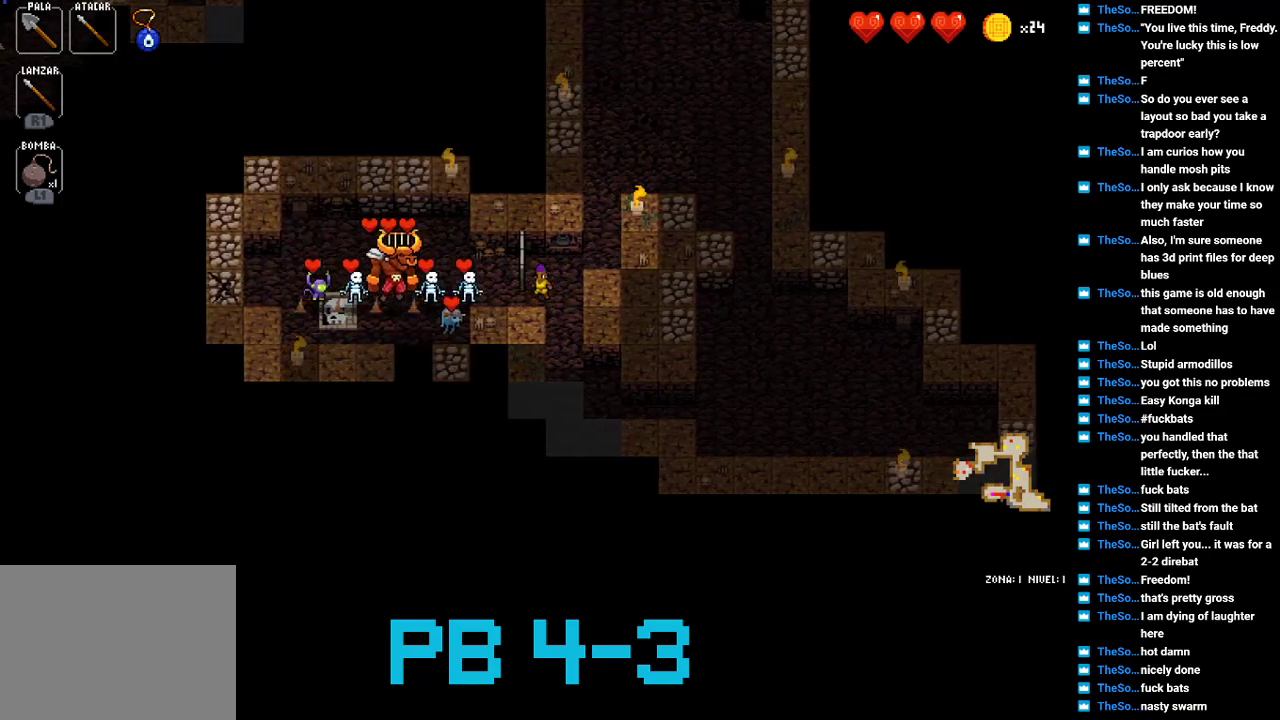
{"buttons": [], "events": [[117, "SQUARE", "down"], [217, "SQUARE", "up"], [383, "SQUARE", "down"], [450, "SQUARE", "up"]]}
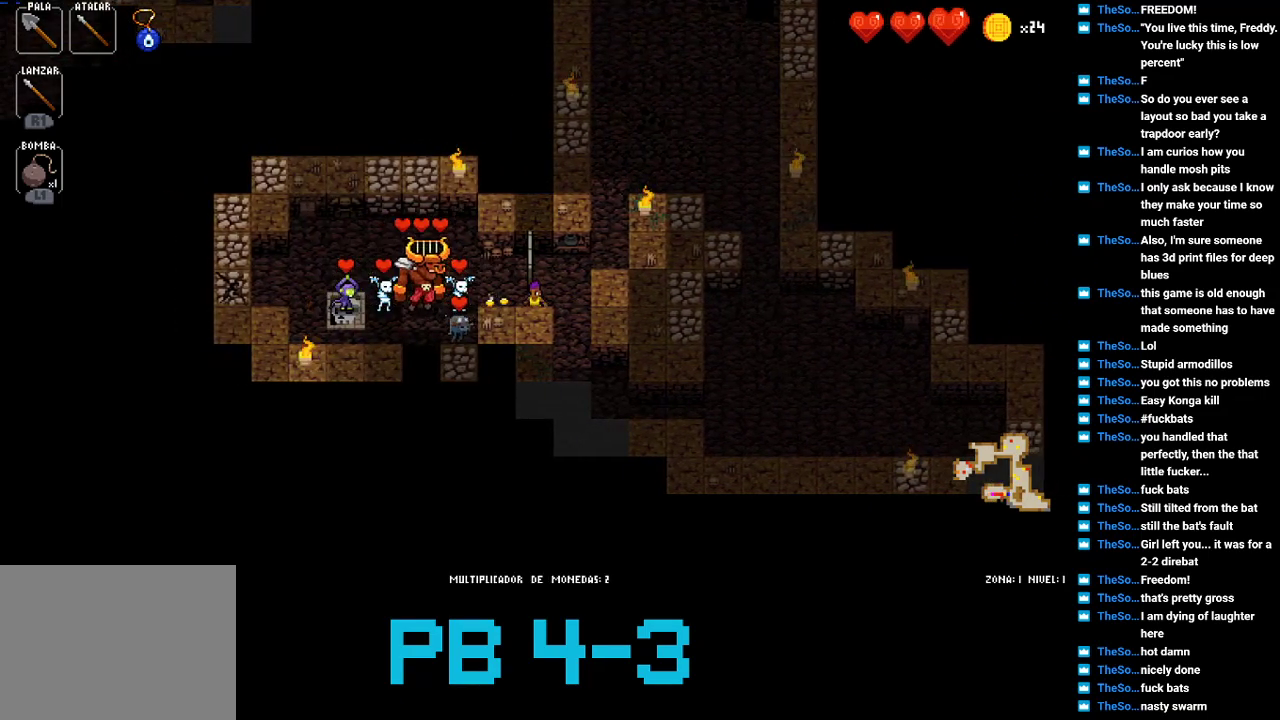
{"buttons": ["TRIANGLE"], "events": [[167, "CIRCLE", "down"], [267, "CIRCLE", "up"], [433, "TRIANGLE", "down"]]}
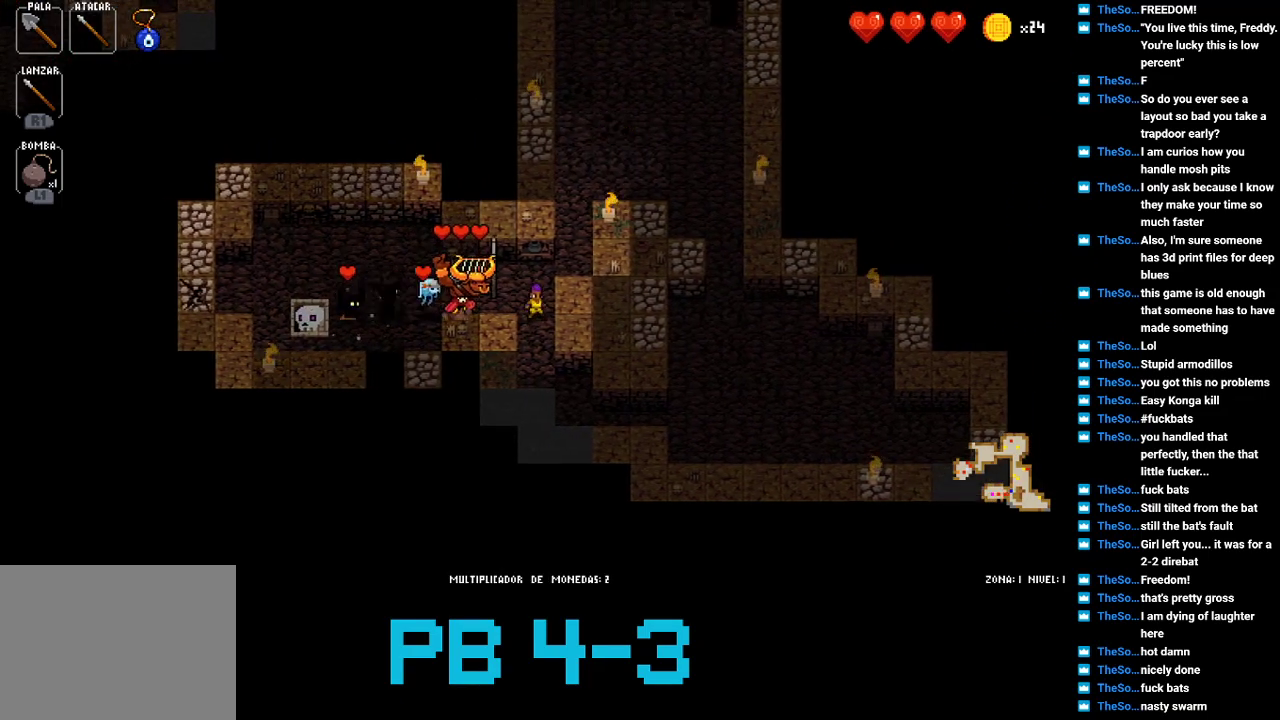
{"buttons": ["CROSS"], "events": [[33, "TRIANGLE", "up"], [267, "TRIANGLE", "down"], [333, "TRIANGLE", "up"], [483, "CROSS", "down"]]}
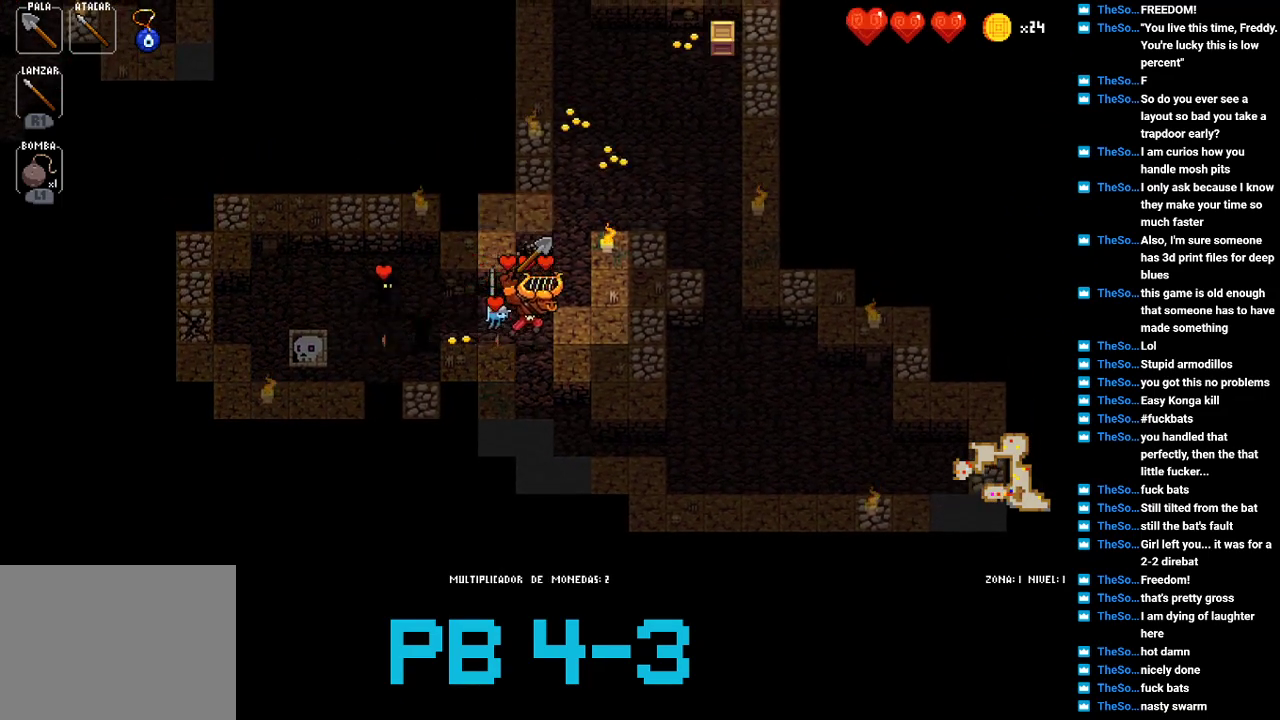
{"buttons": ["CROSS"], "events": [[50, "CROSS", "up"], [217, "CROSS", "down"], [317, "CROSS", "up"], [450, "CROSS", "down"]]}
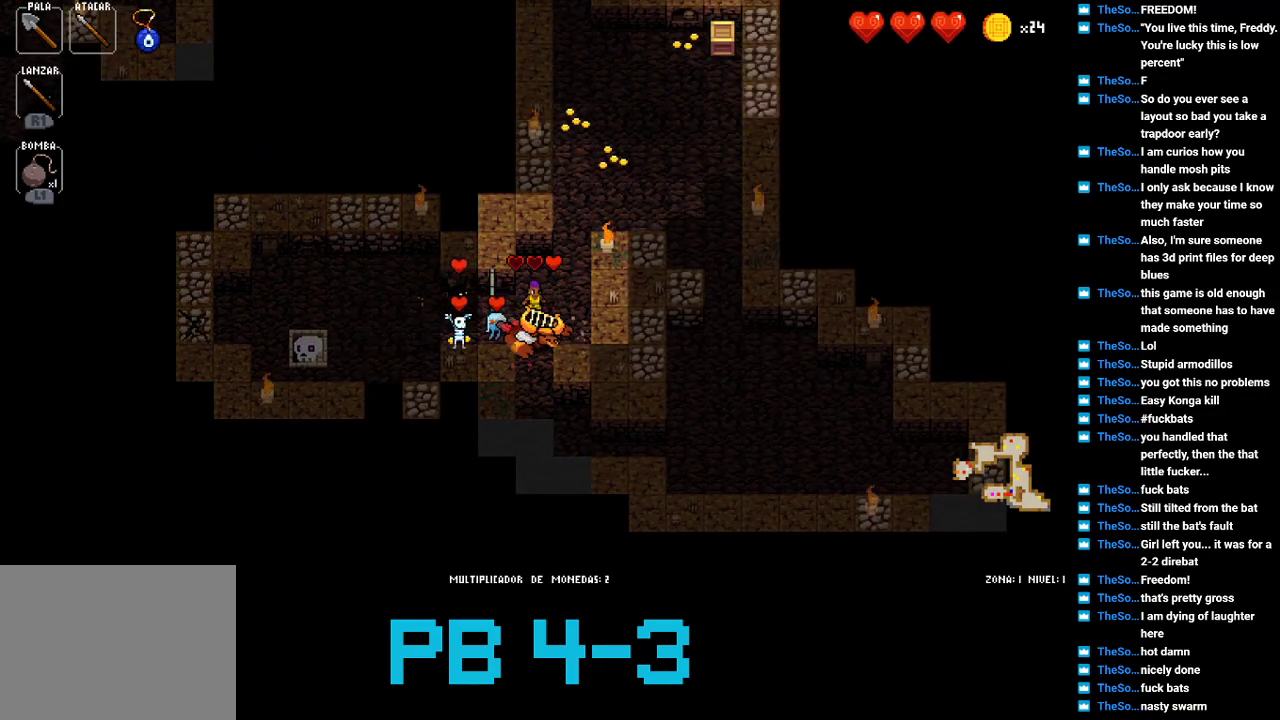
{"buttons": [], "events": [[17, "CROSS", "up"], [333, "CROSS", "down"], [400, "CROSS", "up"]]}
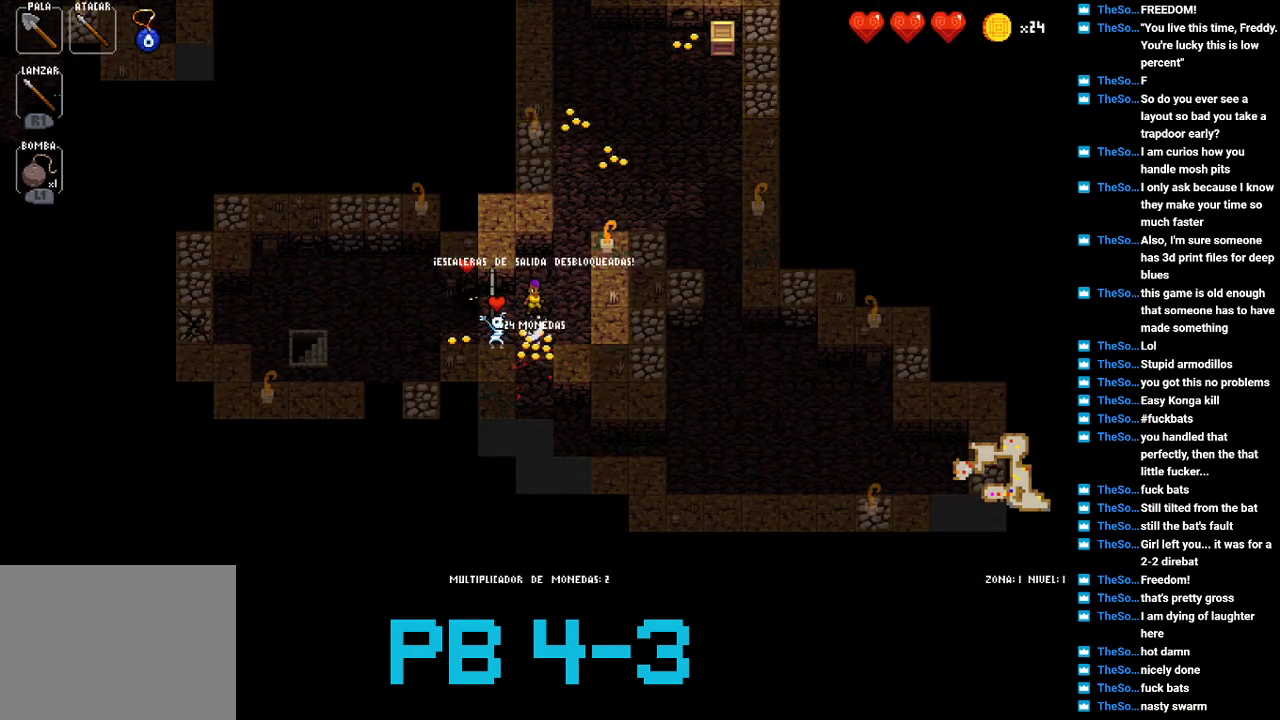
{"buttons": ["TRIANGLE"], "events": [[67, "CROSS", "down"], [100, "CROSS", "up"], [267, "TRIANGLE", "down"], [367, "TRIANGLE", "up"], [500, "TRIANGLE", "down"]]}
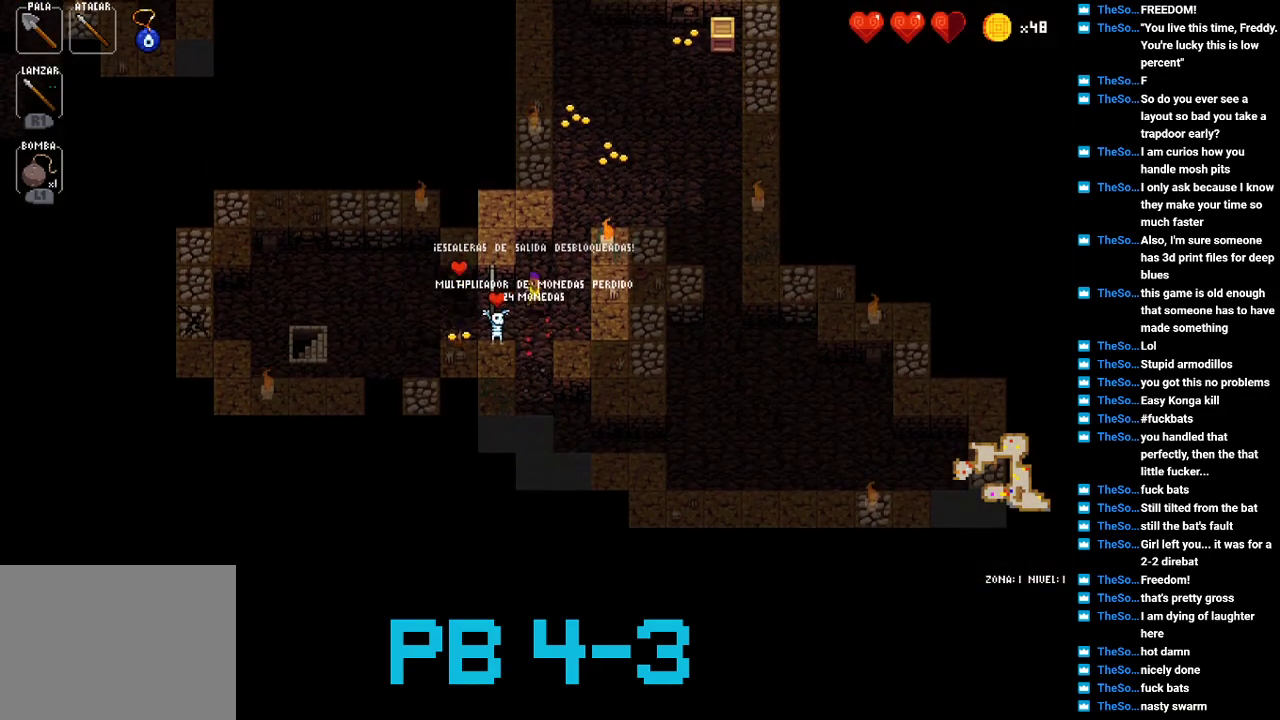
{"buttons": [], "events": [[117, "TRIANGLE", "up"], [317, "CROSS", "down"], [383, "CROSS", "up"]]}
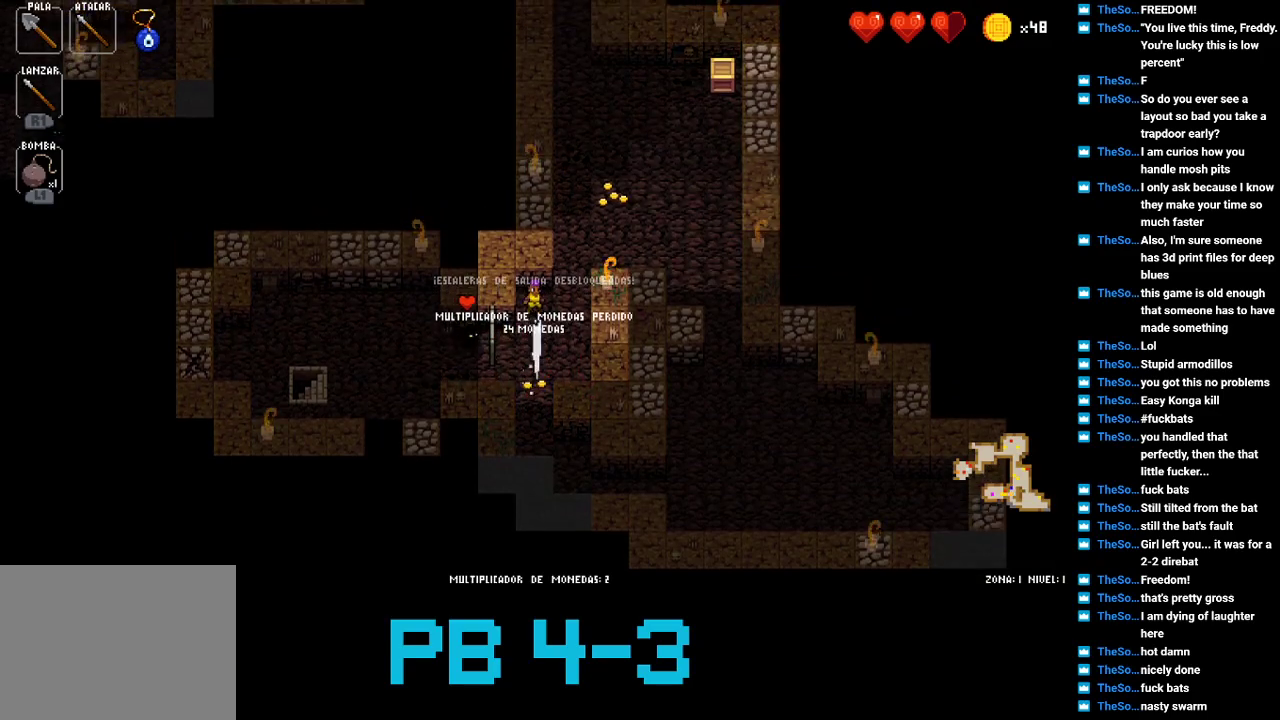
{"buttons": [], "events": [[50, "CROSS", "down"], [117, "CROSS", "up"], [283, "SQUARE", "down"], [400, "SQUARE", "up"]]}
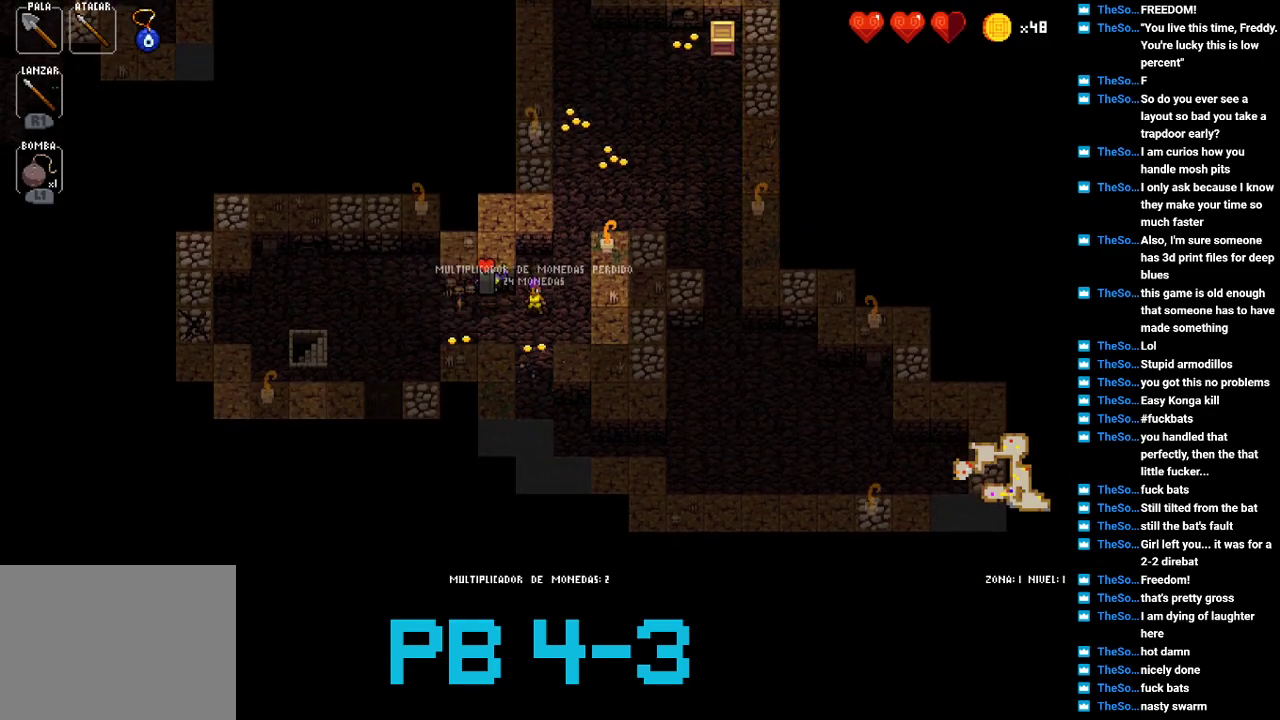
{"buttons": [], "events": [[67, "SQUARE", "down"], [167, "SQUARE", "up"], [367, "SQUARE", "down"], [433, "SQUARE", "up"]]}